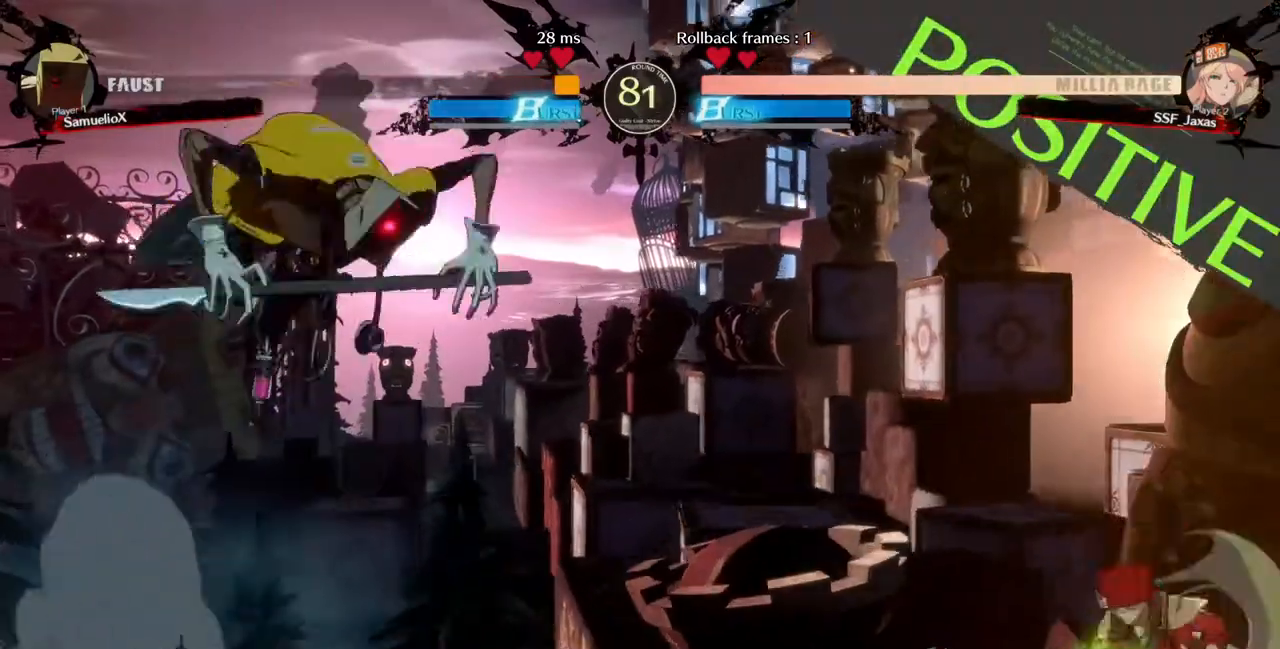
Gameplay with a controller (arcade stick); each line is a JSON object with the inputs held at the frame after it (dt_ms = milliseconds from this image to that frame). "events" lists button and stick changes between this image and that frame as [ms after this image, input, new state], when the widget could be followed in between. Not read: CROSS L3 R3 SELECT START other_buttons.
{"dt_ms": 480, "buttons": ["DPAD_RIGHT"], "events": [[240, "DPAD_LEFT", "down"], [240, "DPAD_RIGHT", "up"], [320, "DPAD_LEFT", "up"], [440, "DPAD_RIGHT", "down"]]}
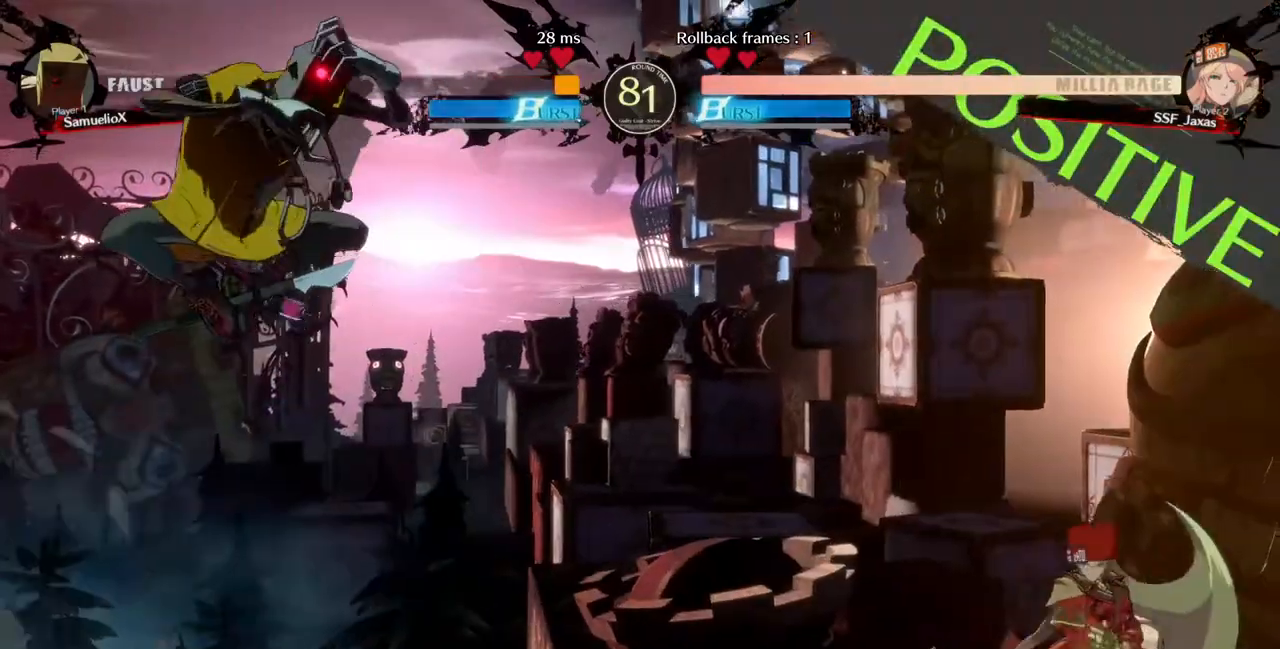
{"dt_ms": 520, "buttons": ["DPAD_RIGHT"], "events": []}
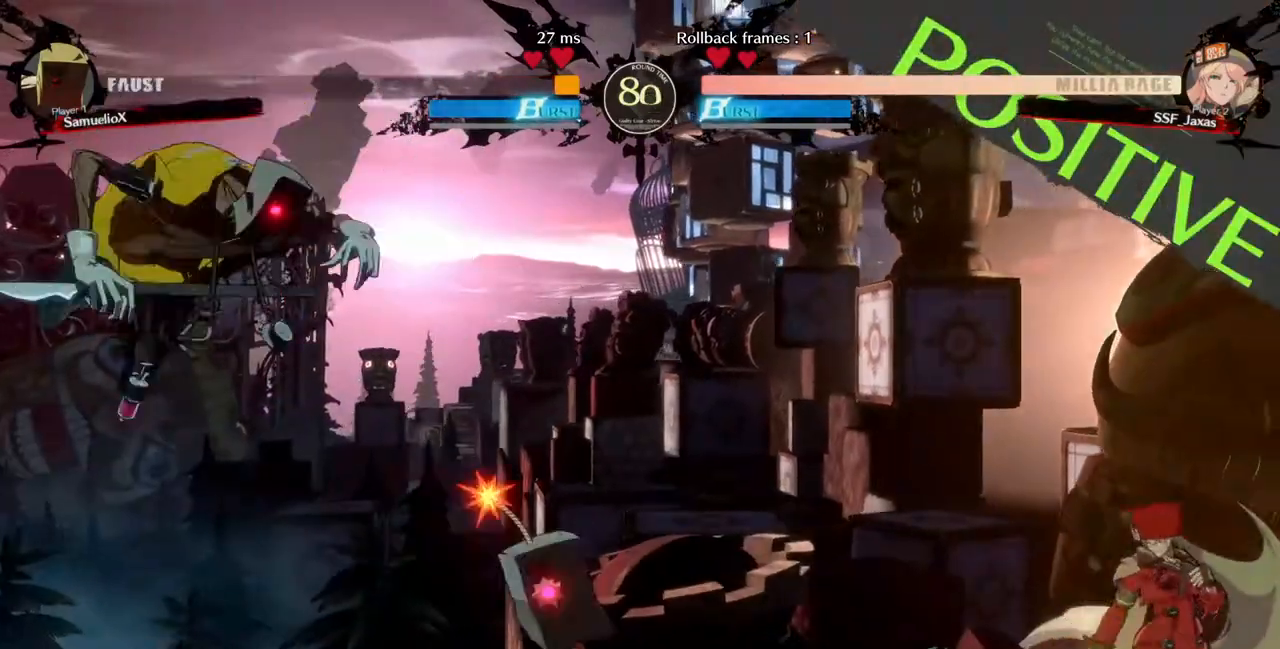
{"dt_ms": 480, "buttons": [], "events": [[240, "DPAD_RIGHT", "up"], [360, "DPAD_LEFT", "down"], [480, "DPAD_LEFT", "up"]]}
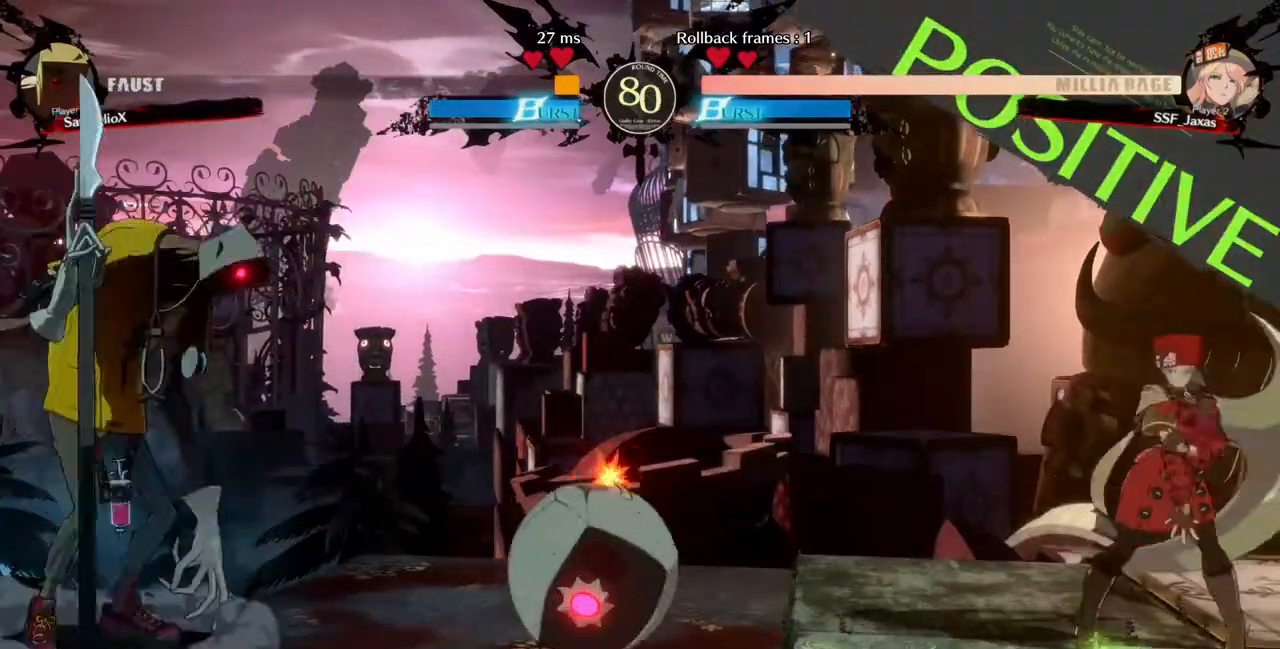
{"dt_ms": 520, "buttons": []}
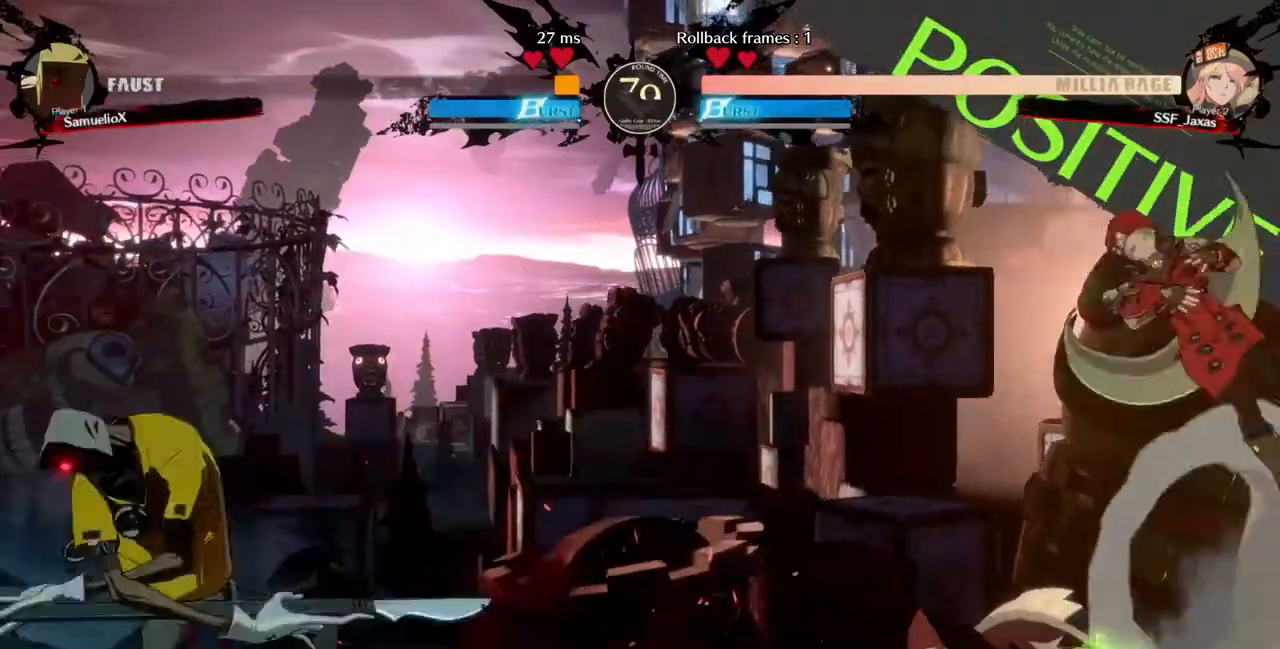
{"dt_ms": 480, "buttons": ["DPAD_LEFT"], "events": [[120, "DPAD_LEFT", "down"]]}
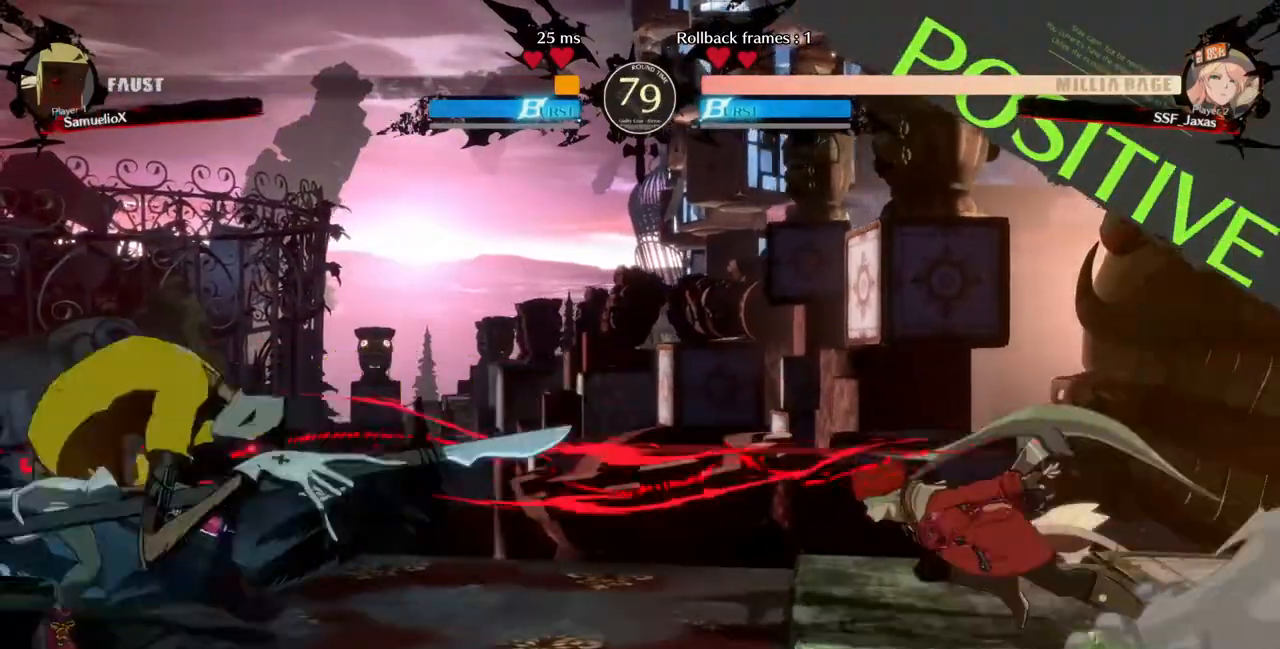
{"dt_ms": 520, "buttons": ["DPAD_RIGHT"], "events": [[160, "DPAD_LEFT", "up"], [160, "DPAD_UP", "down"], [240, "DPAD_RIGHT", "down"], [360, "DPAD_UP", "up"]]}
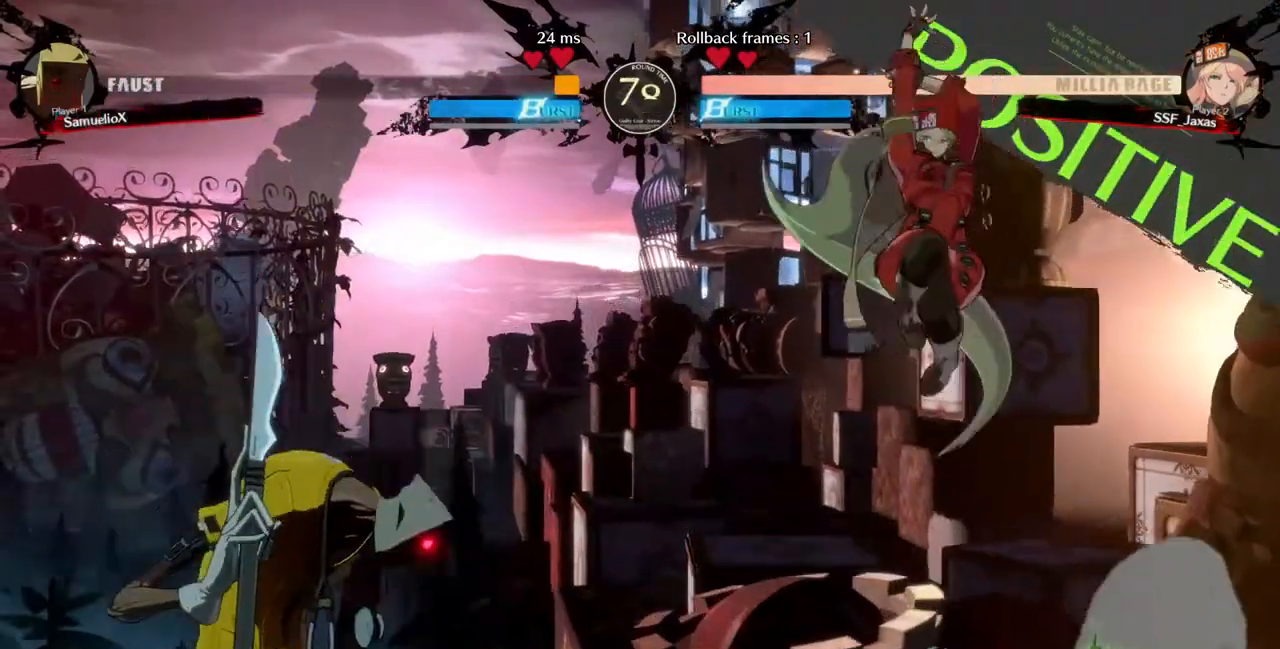
{"dt_ms": 480, "buttons": ["DPAD_RIGHT"], "events": [[200, "L1", "down"], [360, "L1", "up"]]}
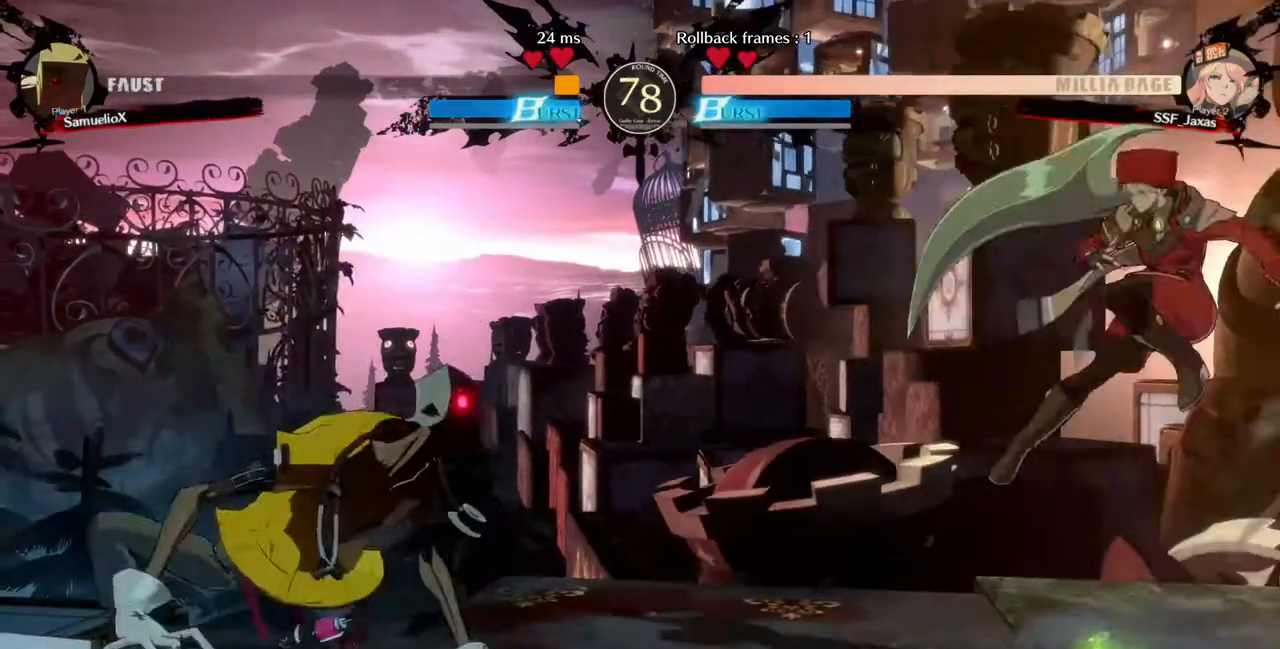
{"dt_ms": 1000, "buttons": ["DPAD_DOWN", "DPAD_LEFT"]}
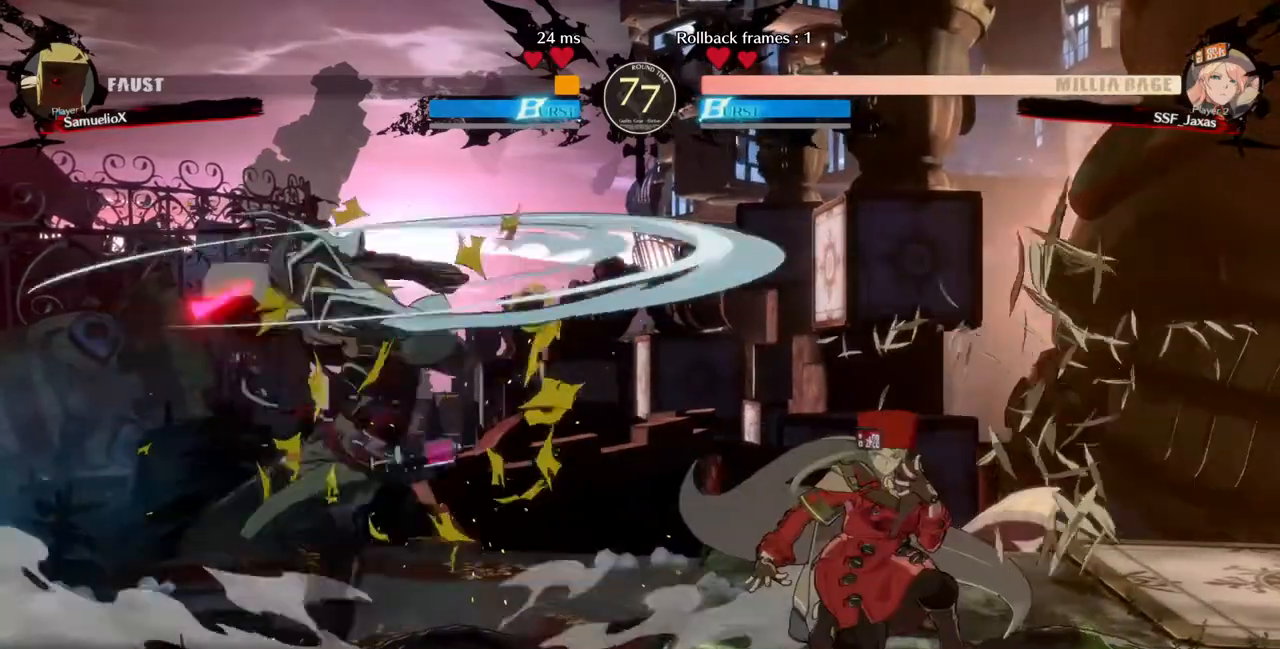
{"dt_ms": 520, "buttons": ["DPAD_RIGHT"], "events": [[40, "DPAD_LEFT", "up"], [40, "DPAD_RIGHT", "down"], [240, "DPAD_DOWN", "up"]]}
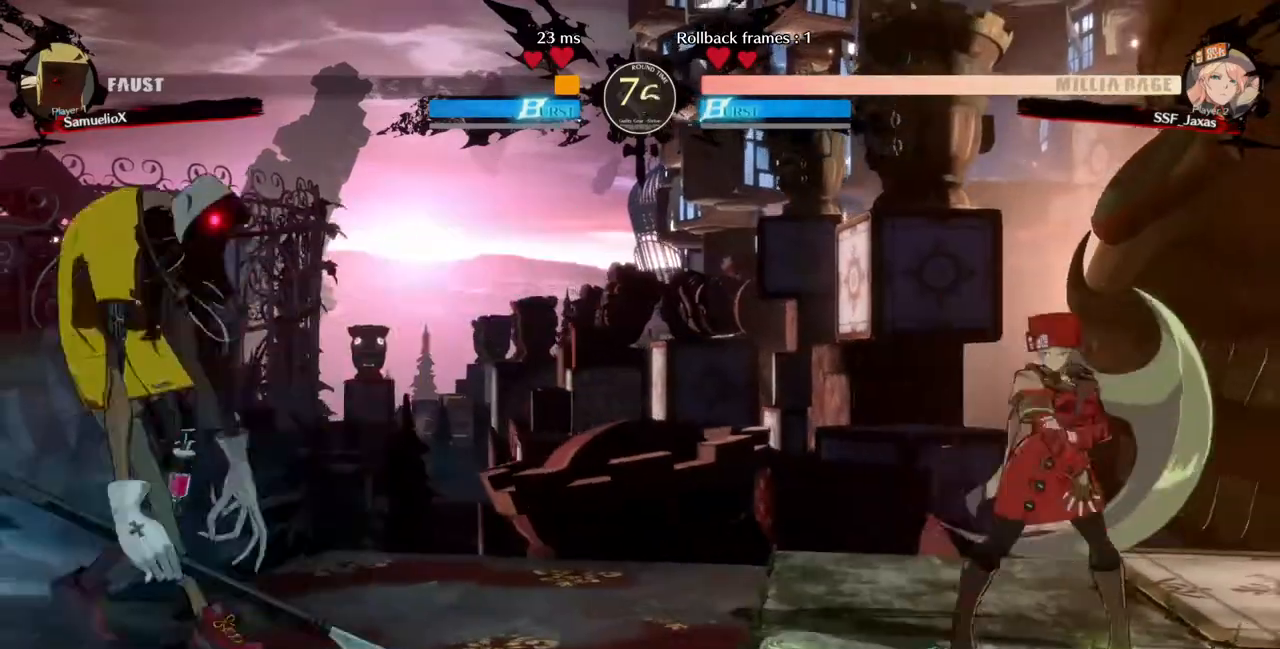
{"dt_ms": 480, "buttons": [], "events": [[40, "DPAD_LEFT", "down"], [40, "DPAD_RIGHT", "up"], [240, "DPAD_LEFT", "up"], [280, "DPAD_RIGHT", "down"], [440, "DPAD_RIGHT", "up"]]}
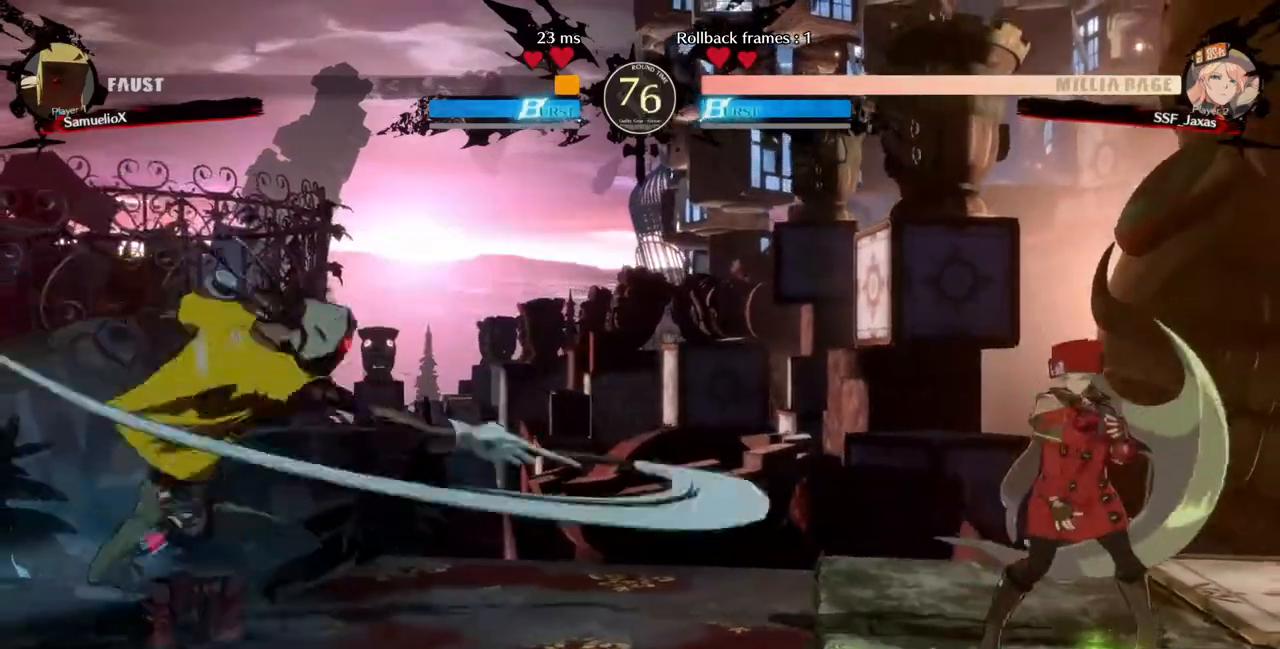
{"dt_ms": 520, "buttons": ["DPAD_LEFT"], "events": [[40, "DPAD_RIGHT", "down"], [320, "DPAD_RIGHT", "up"], [360, "DPAD_LEFT", "down"], [440, "DPAD_LEFT", "up"], [520, "DPAD_LEFT", "down"]]}
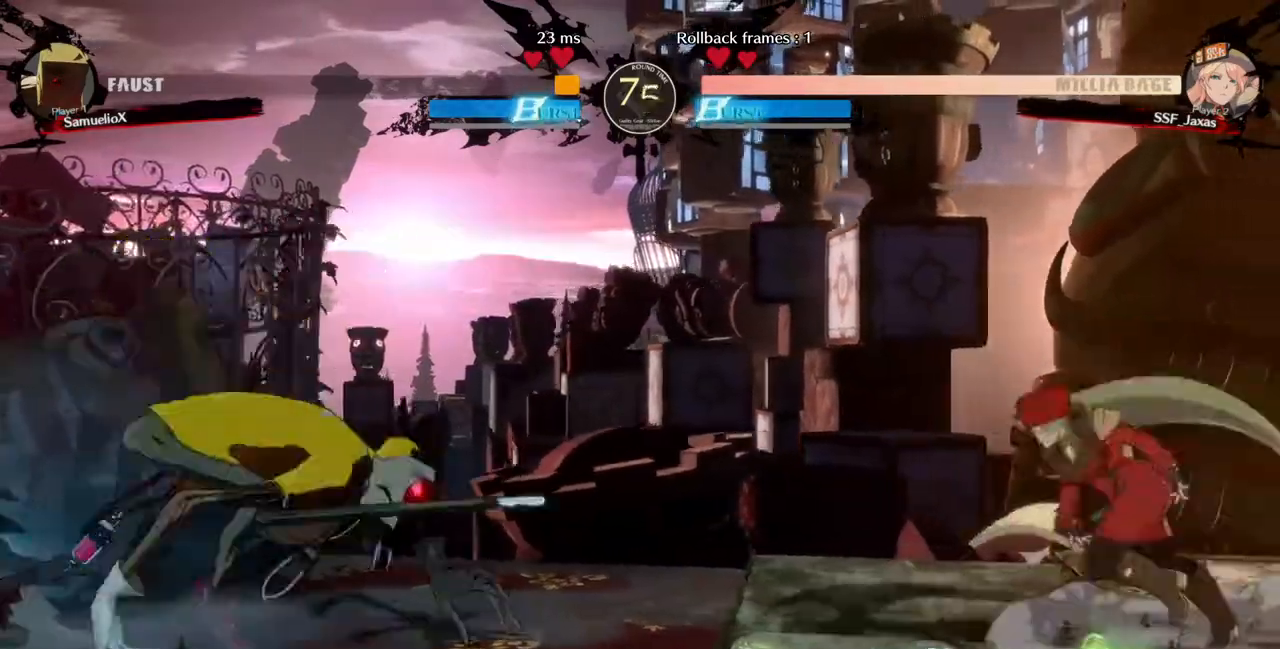
{"dt_ms": 480, "buttons": ["DPAD_RIGHT"], "events": [[120, "DPAD_LEFT", "up"], [120, "DPAD_RIGHT", "down"], [120, "SQUARE", "down"], [120, "TRIANGLE", "down"], [240, "SQUARE", "up"], [240, "TRIANGLE", "up"]]}
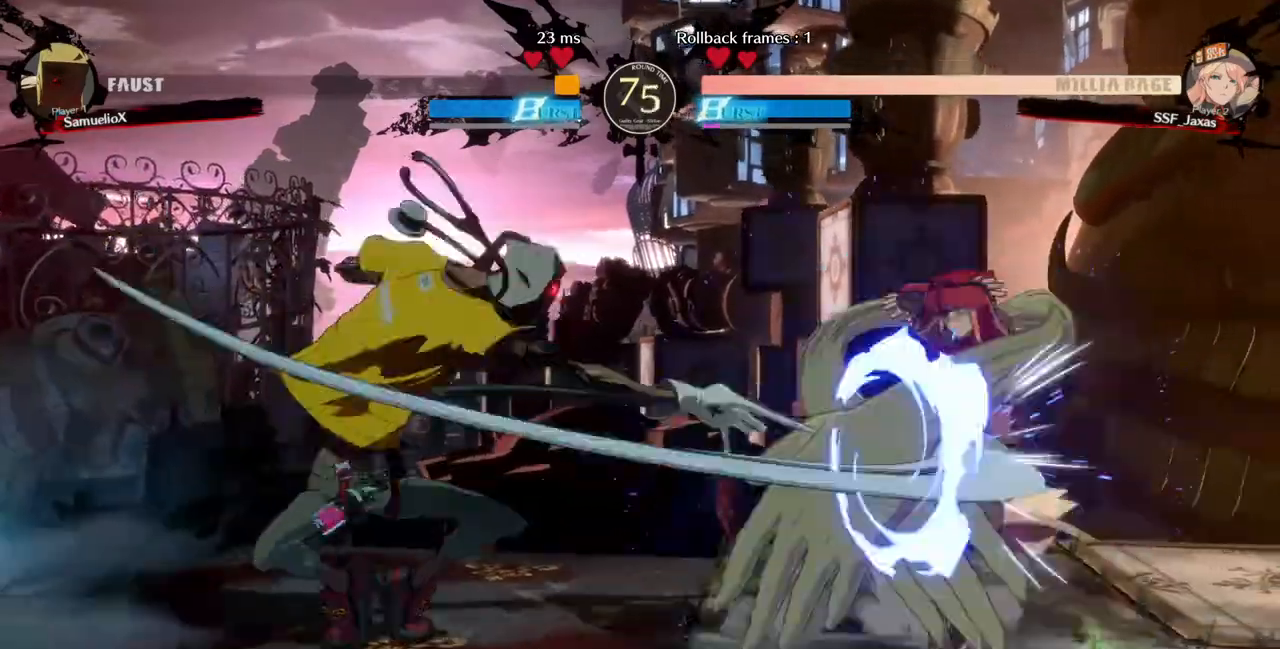
{"dt_ms": 520, "buttons": ["L1", "DPAD_UP", "DPAD_LEFT"], "events": [[160, "L2", "down"], [280, "L2", "up"], [400, "DPAD_RIGHT", "up"], [440, "DPAD_LEFT", "down"], [440, "DPAD_UP", "down"], [520, "L1", "down"]]}
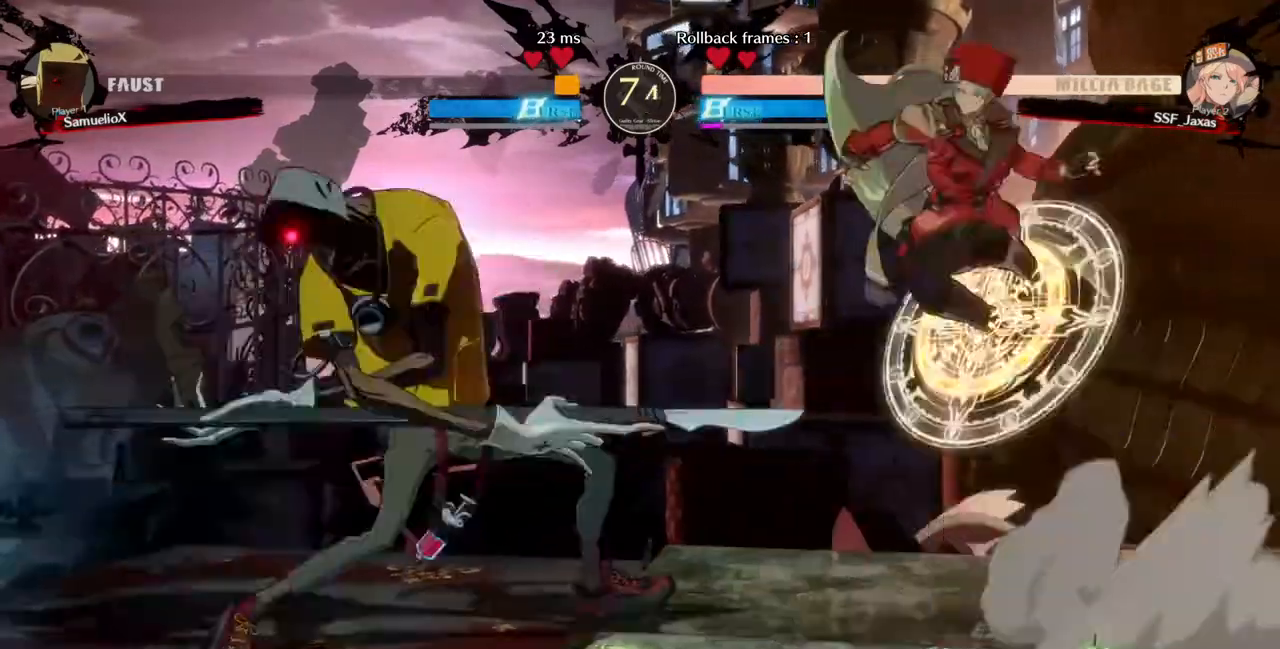
{"dt_ms": 480, "buttons": ["TRIANGLE"], "events": [[40, "DPAD_LEFT", "up"], [40, "DPAD_UP", "up"], [40, "L1", "up"], [400, "TRIANGLE", "down"]]}
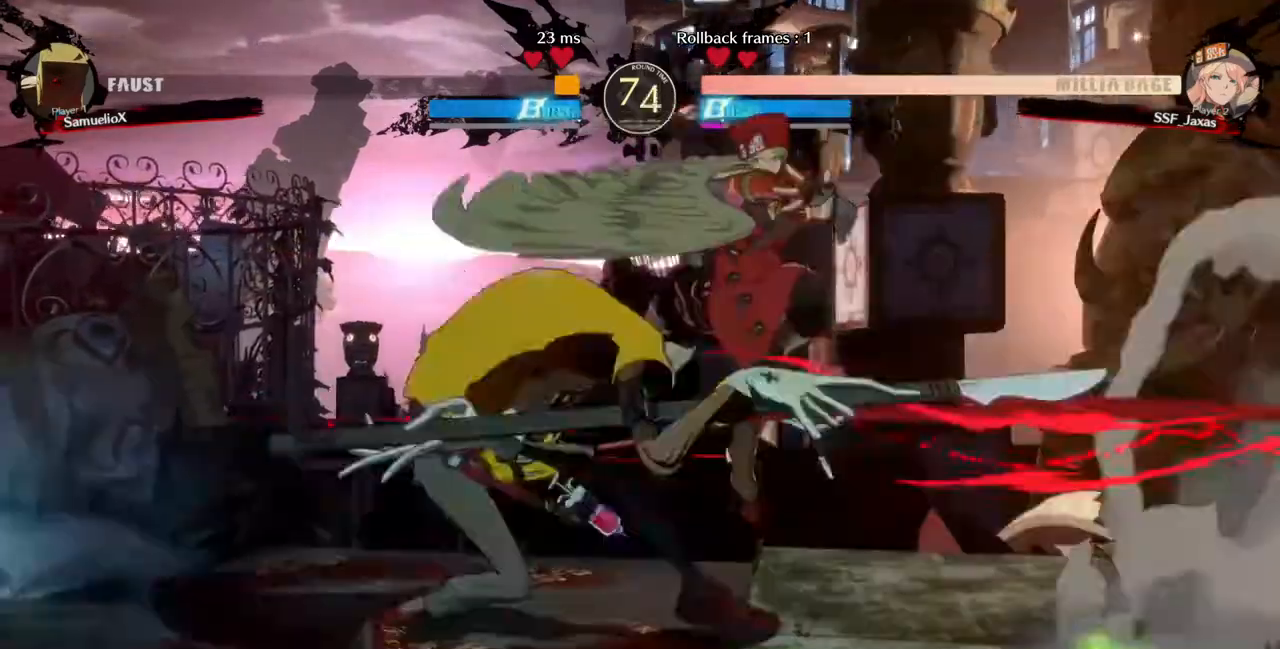
{"dt_ms": 520, "buttons": ["DPAD_LEFT"], "events": [[40, "TRIANGLE", "up"], [440, "DPAD_LEFT", "down"]]}
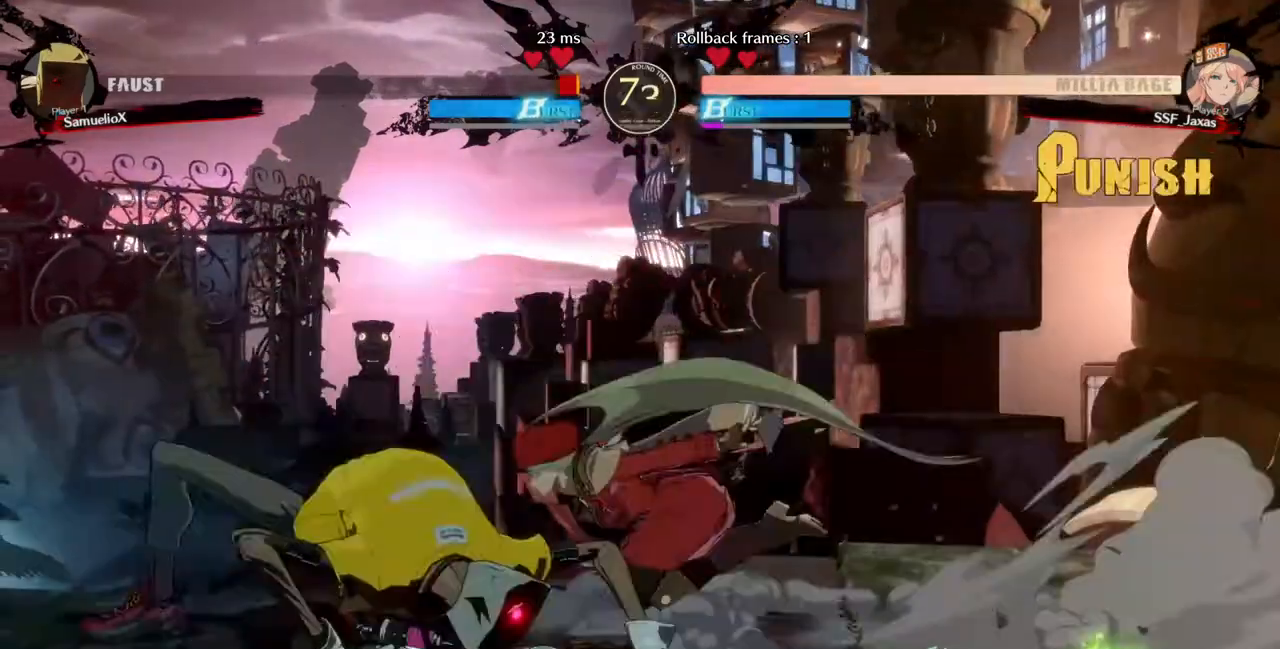
{"dt_ms": 480, "buttons": [], "events": [[120, "R2", "down"], [200, "DPAD_LEFT", "up"], [200, "R2", "up"], [360, "CIRCLE", "down"], [440, "CIRCLE", "up"]]}
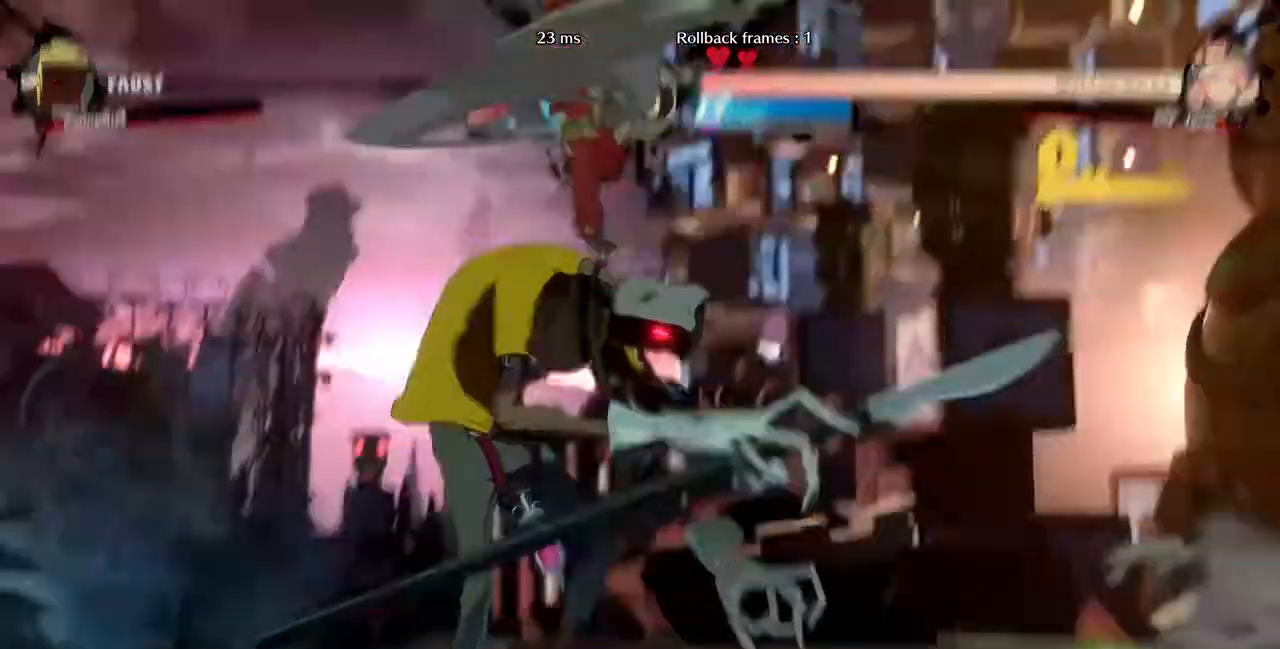
{"dt_ms": 520, "buttons": []}
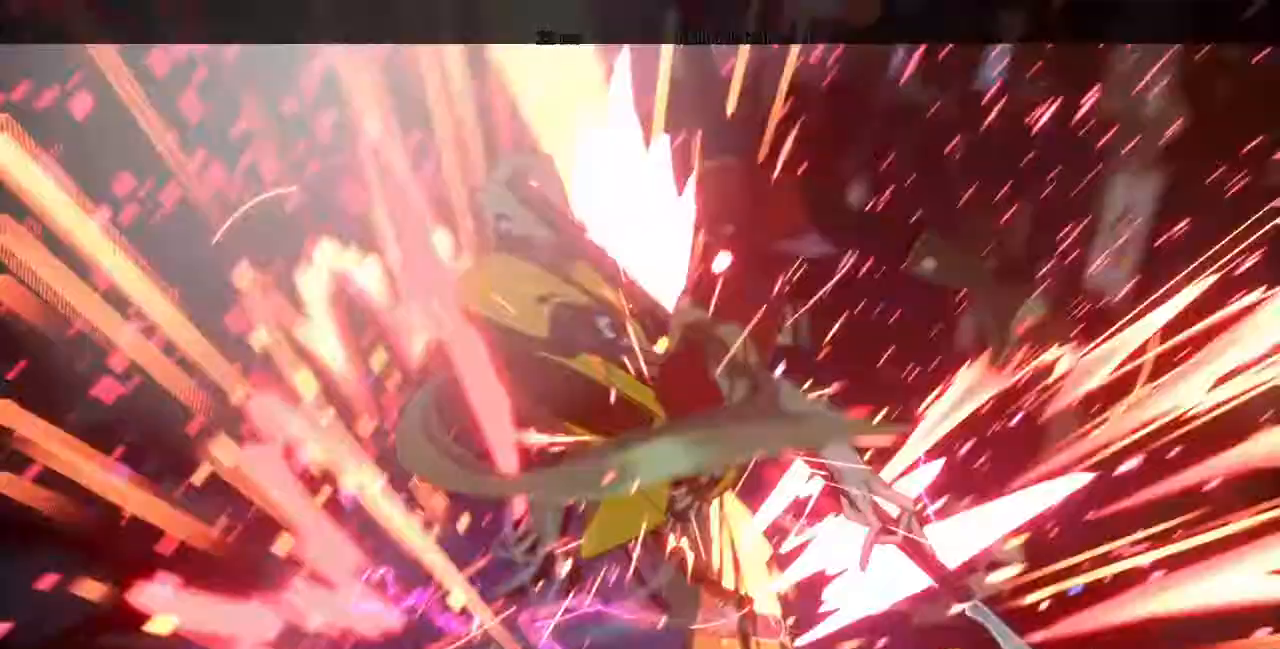
{"dt_ms": 480, "buttons": [], "events": []}
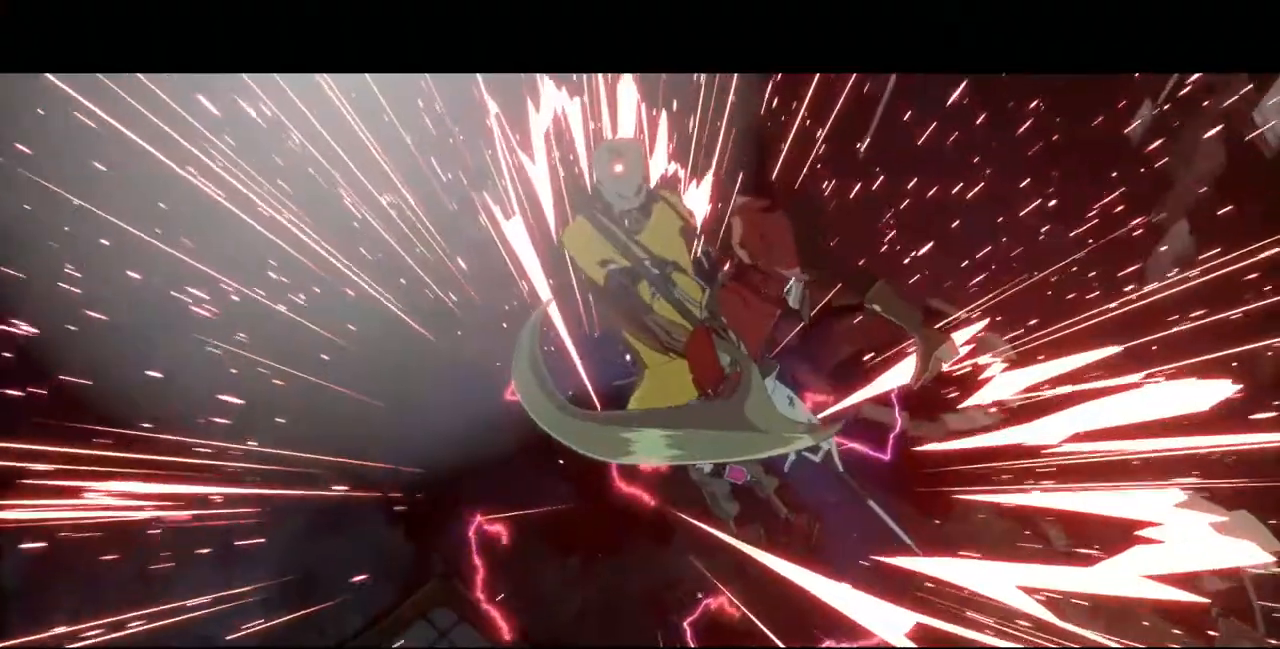
{"dt_ms": 520, "buttons": [], "events": []}
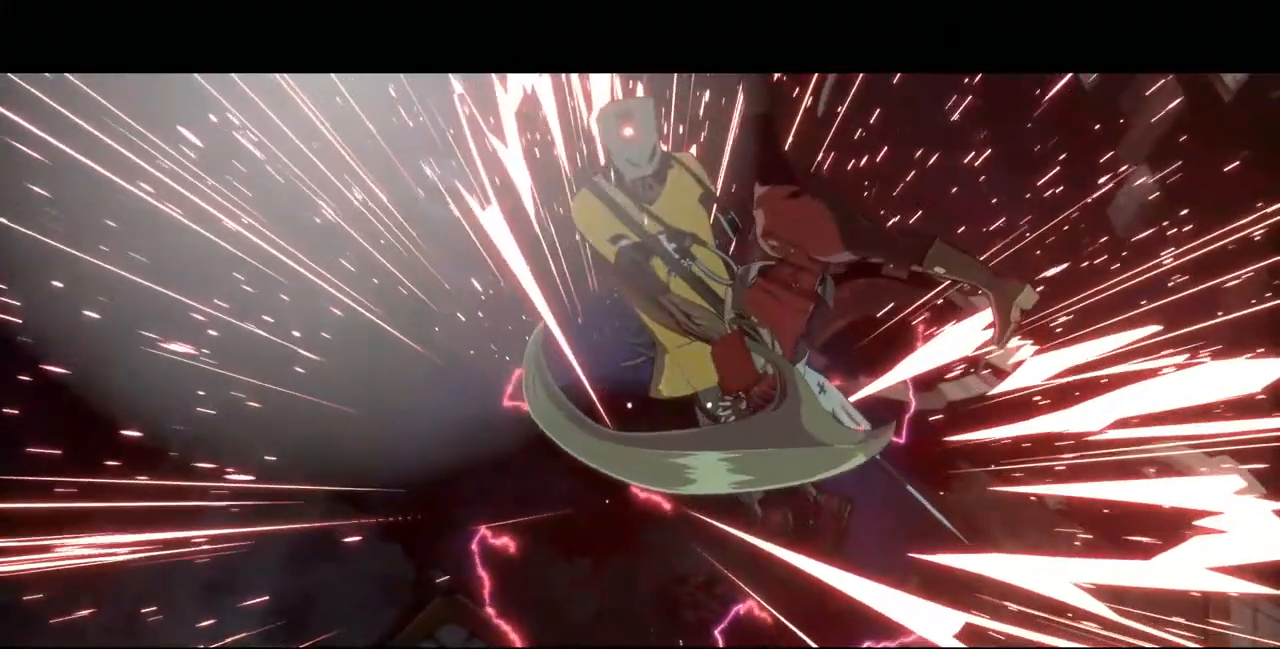
{"dt_ms": 480, "buttons": [], "events": []}
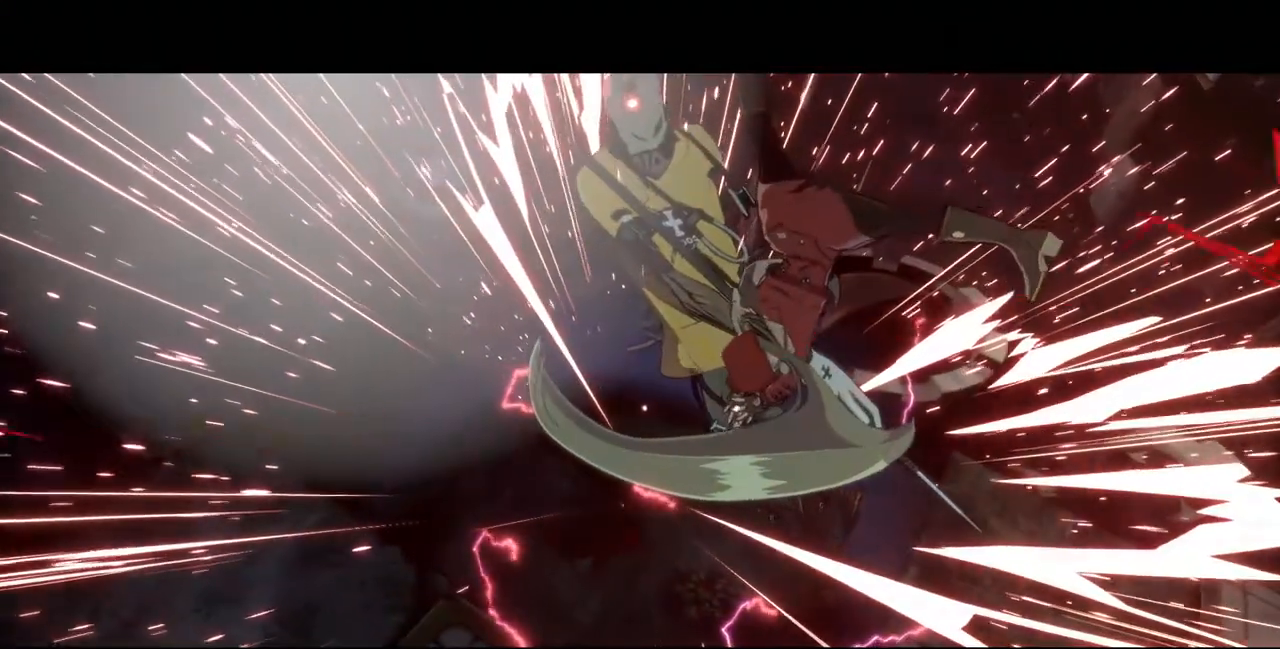
{"dt_ms": 520, "buttons": [], "events": []}
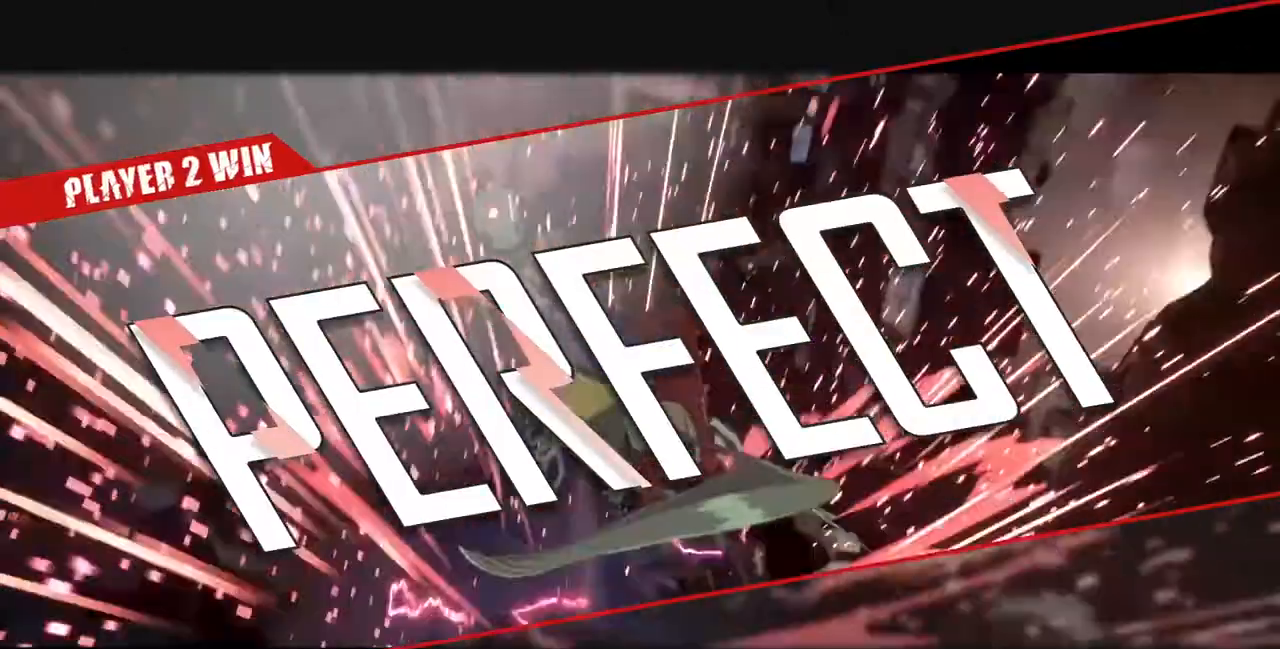
{"dt_ms": 480, "buttons": [], "events": []}
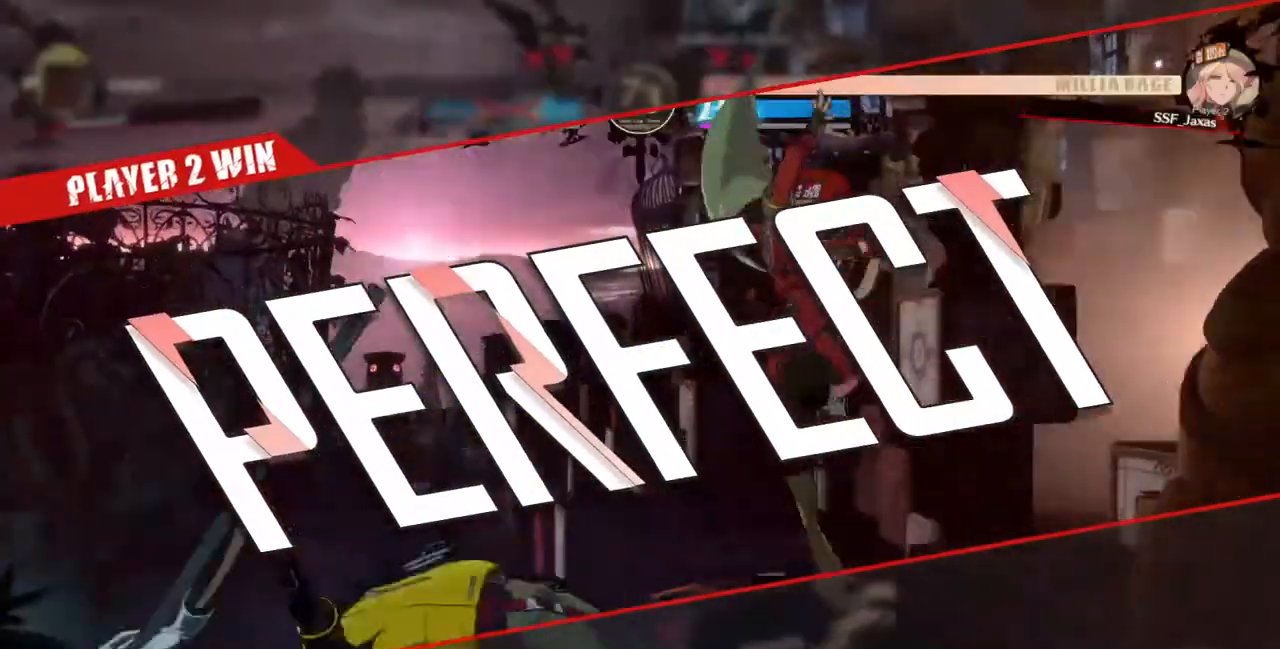
{"dt_ms": 520, "buttons": [], "events": []}
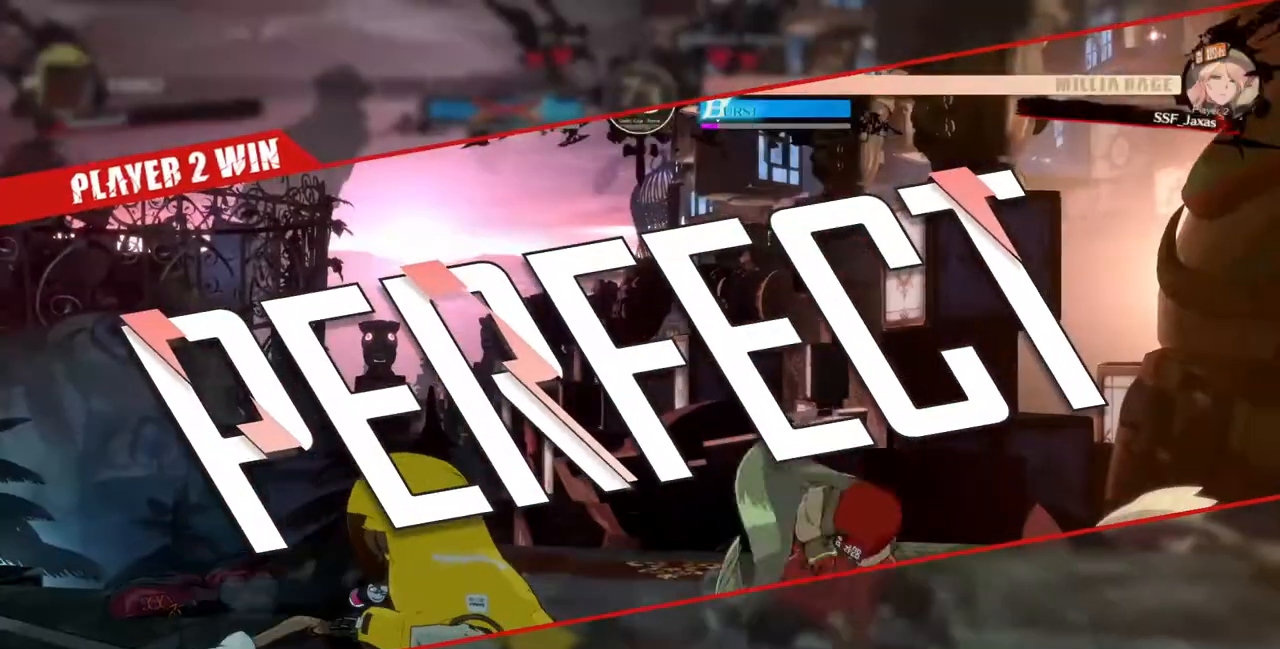
{"dt_ms": 480, "buttons": [], "events": []}